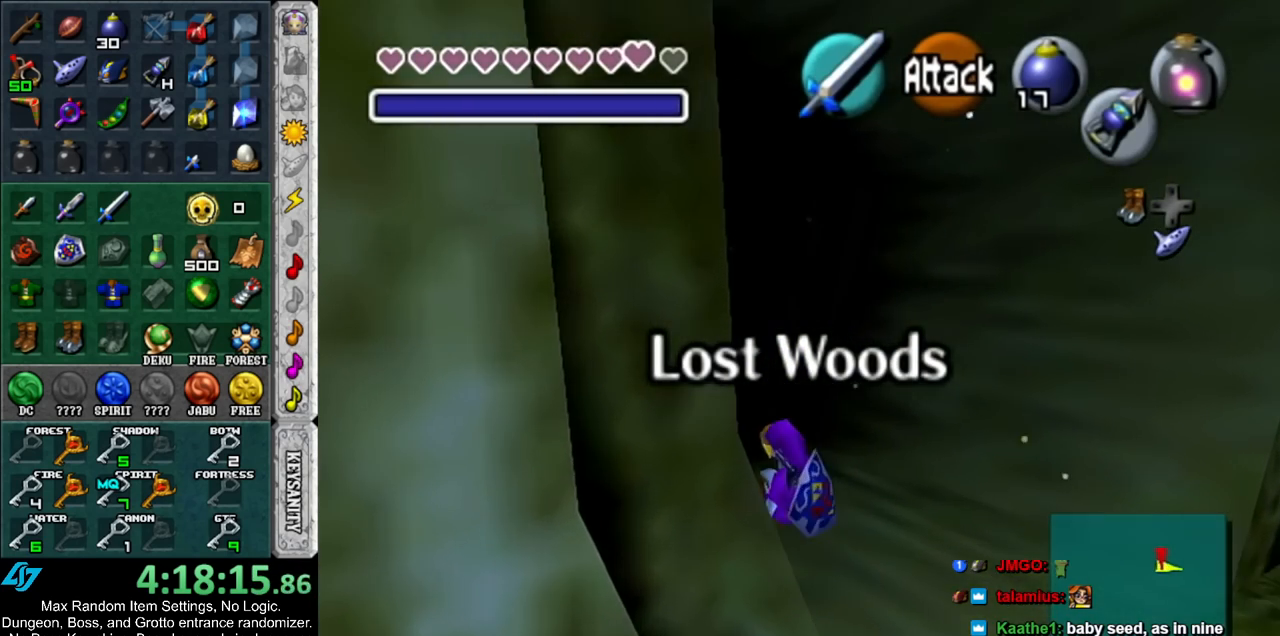
Gameplay with a controller (Nintendo layout); each line is a JSON object with the inputs held at the frame after it. "events" lists button and stick changes between this image and that frame as [ms after this image, input, new state], when the widget could be followed in between. Not read: L3 R3.
{"buttons": [], "left_stick": "up-left", "right_stick": "center", "events": [[183, "A", "down"], [350, "A", "up"]]}
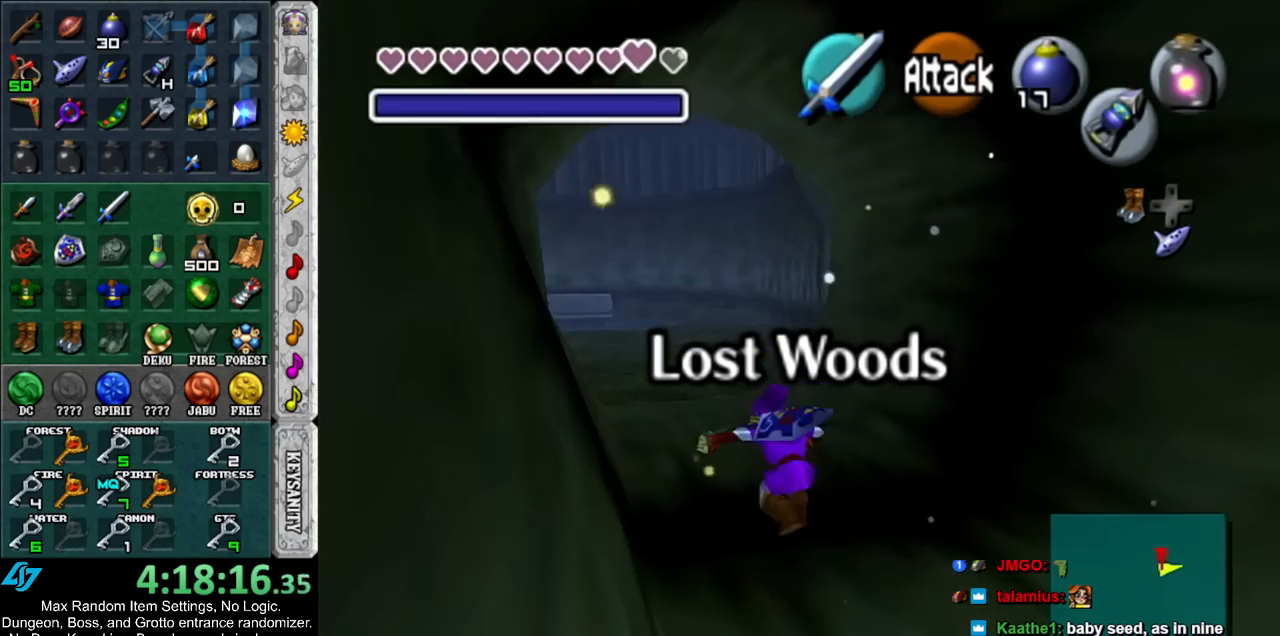
{"buttons": ["A"], "left_stick": "up", "right_stick": "center", "events": [[117, "left_stick", "up"], [500, "A", "down"]]}
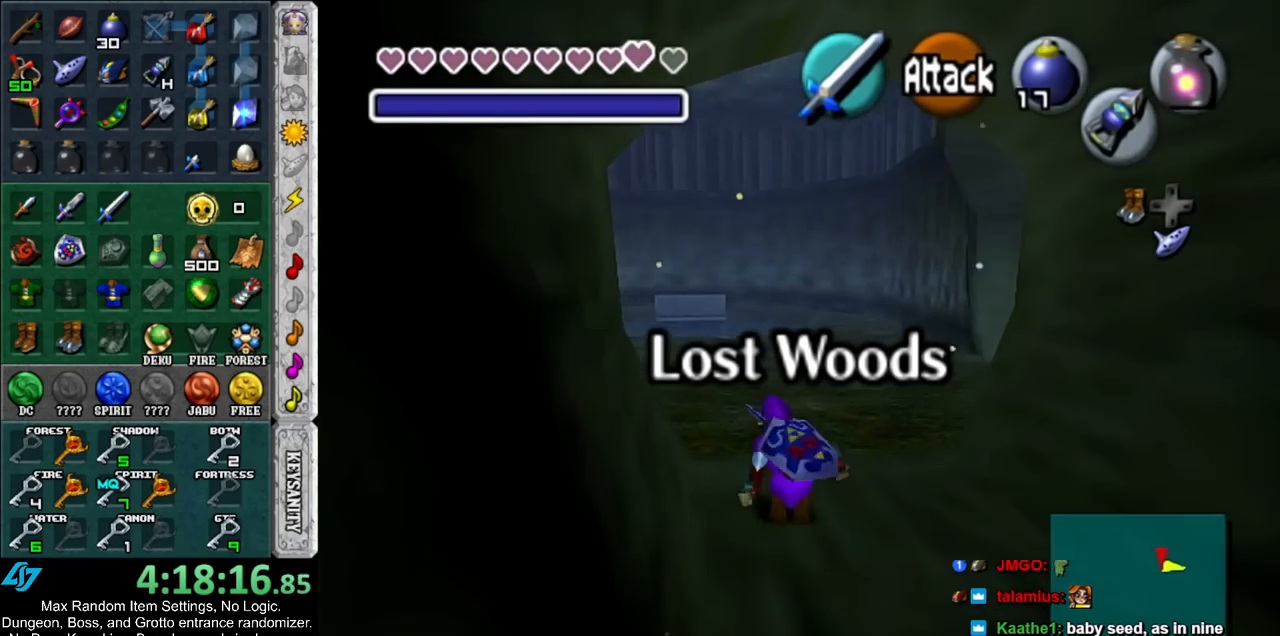
{"buttons": [], "left_stick": "up", "right_stick": "center", "events": [[200, "A", "up"]]}
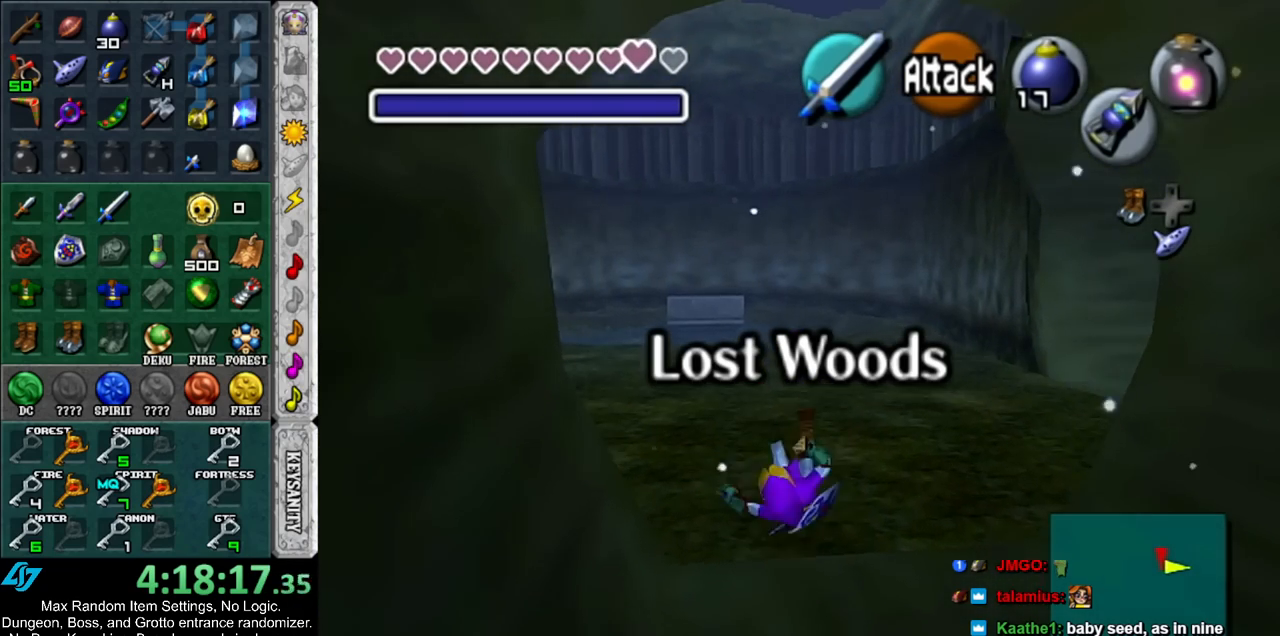
{"buttons": [], "left_stick": "up", "right_stick": "center", "events": [[317, "A", "down"], [500, "A", "up"]]}
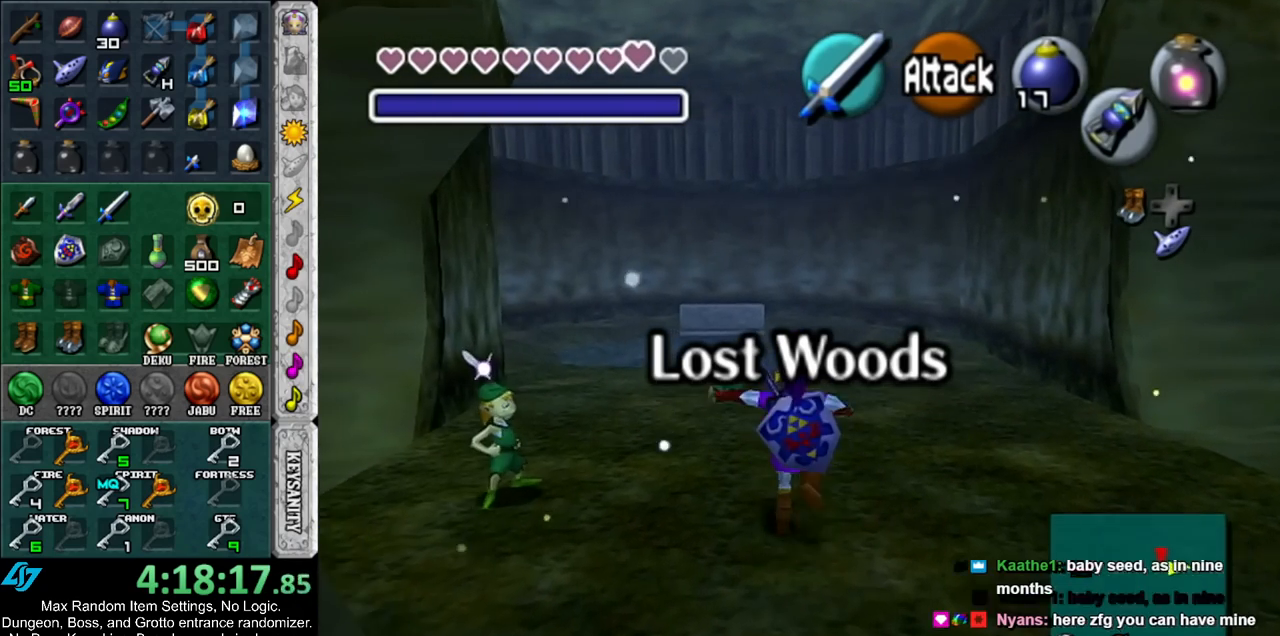
{"buttons": [], "left_stick": "up", "right_stick": "center", "events": []}
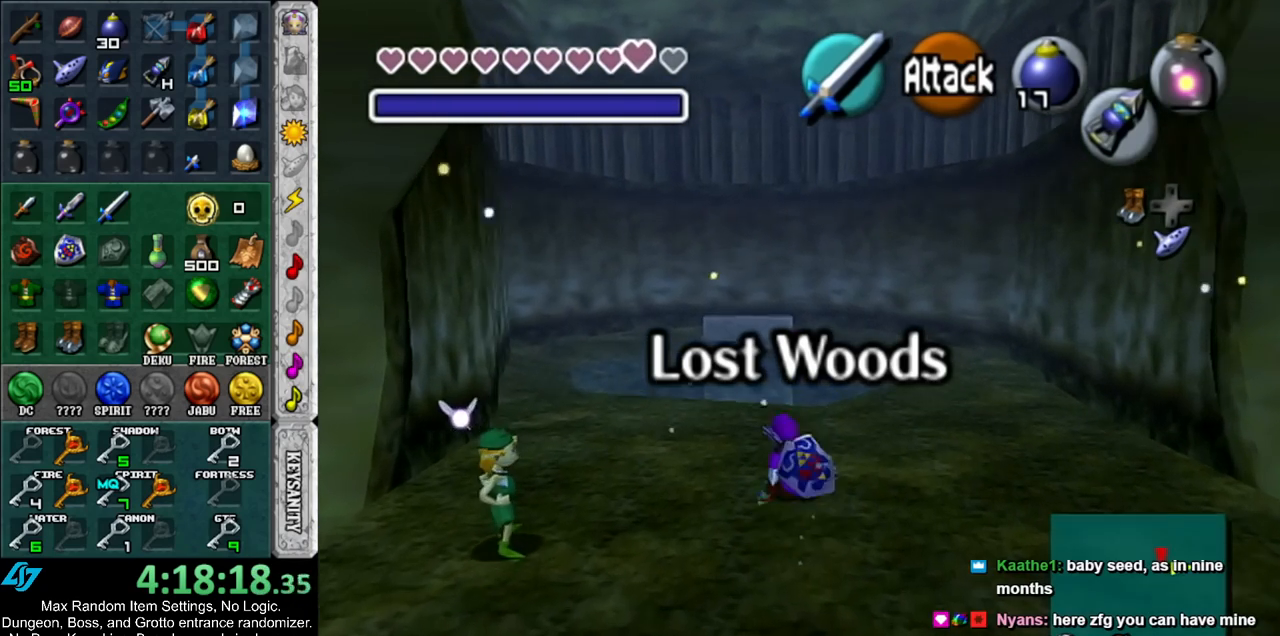
{"buttons": [], "left_stick": "up", "right_stick": "center", "events": [[150, "A", "down"], [333, "A", "up"]]}
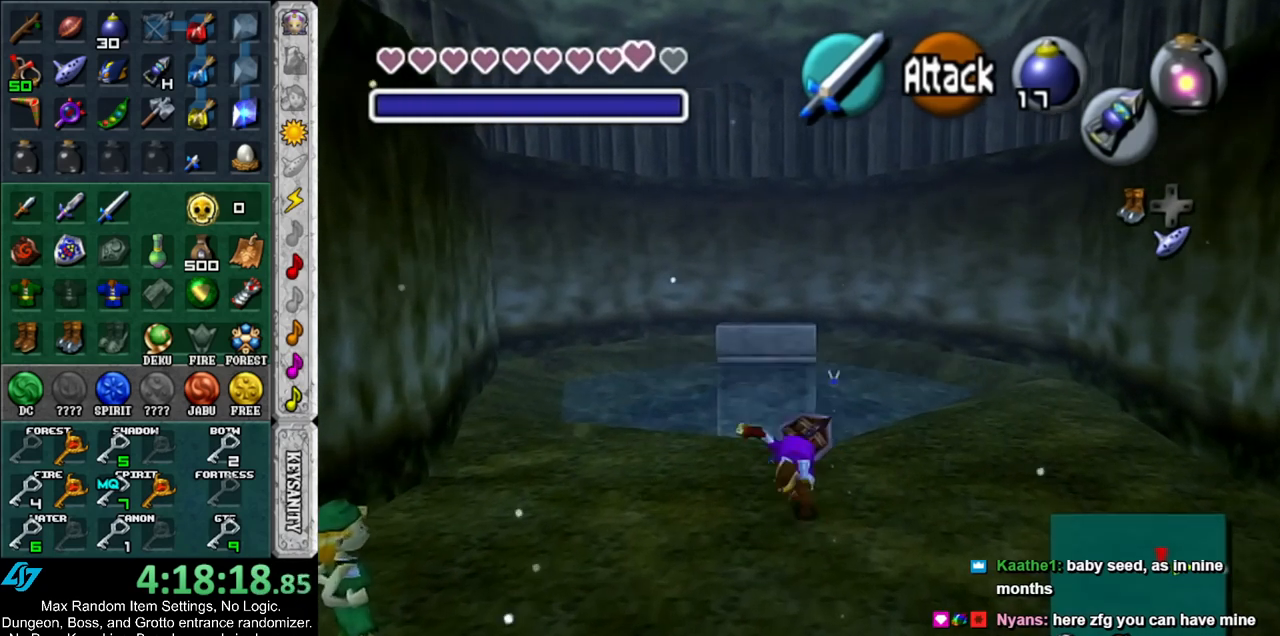
{"buttons": [], "left_stick": "up", "right_stick": "center", "events": []}
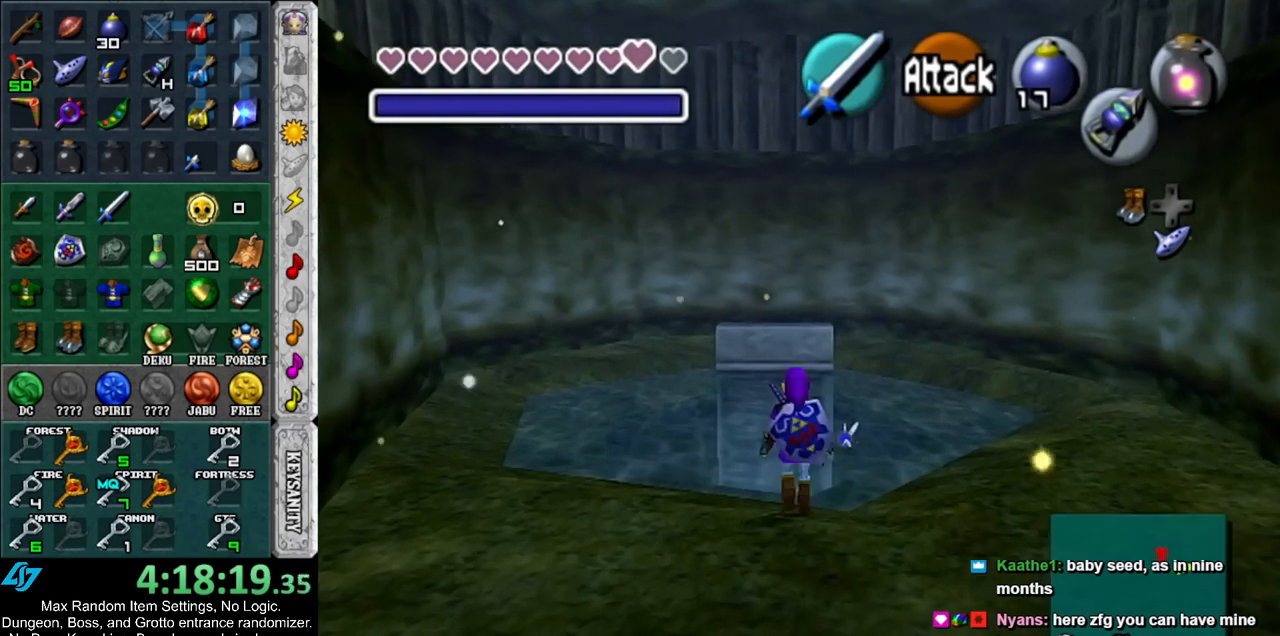
{"buttons": ["A", "L1"], "left_stick": "center", "right_stick": "center", "events": [[283, "L1", "down"], [283, "left_stick", "center"], [383, "A", "down"], [450, "A", "up"], [500, "A", "down"]]}
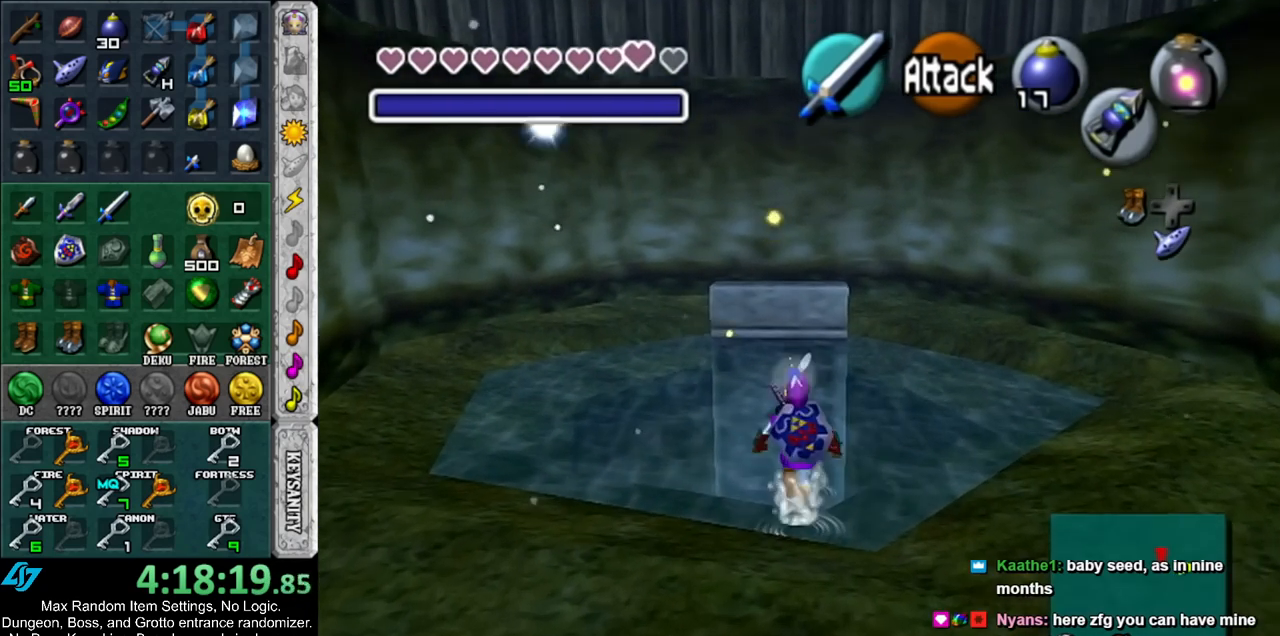
{"buttons": ["L1"], "left_stick": "up", "right_stick": "center", "events": [[100, "A", "up"], [150, "A", "down"], [283, "A", "up"], [317, "left_stick", "up"]]}
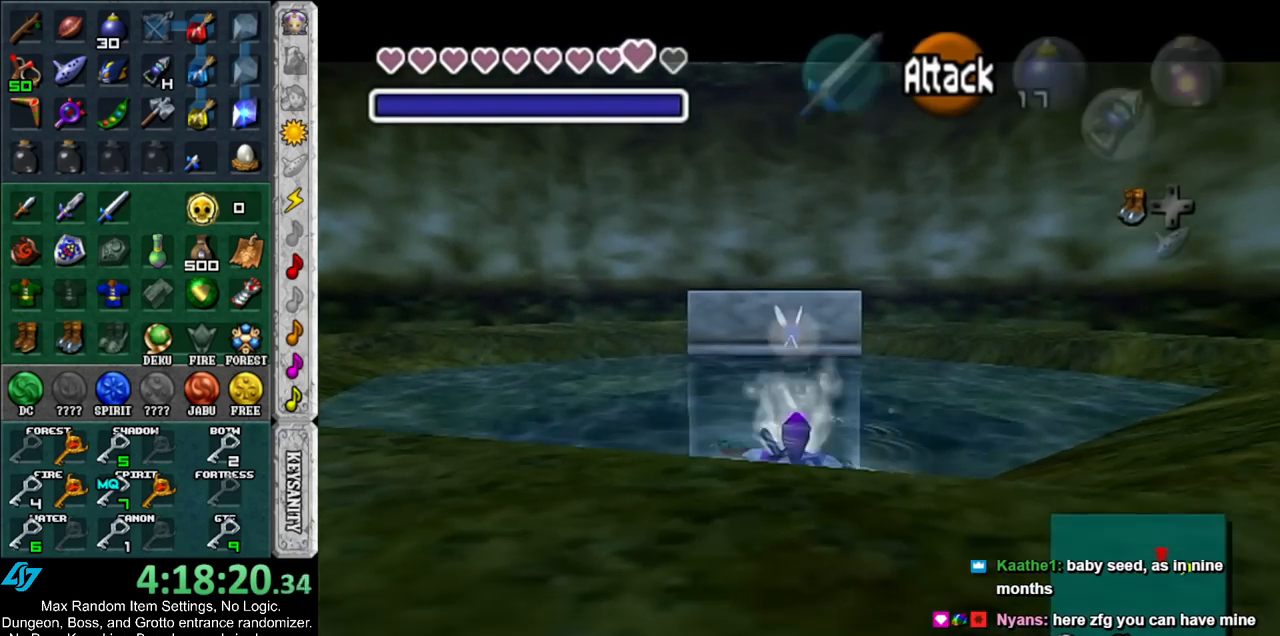
{"buttons": ["L1"], "left_stick": "up", "right_stick": "center", "events": [[100, "DPAD_LEFT", "down"], [317, "DPAD_LEFT", "up"]]}
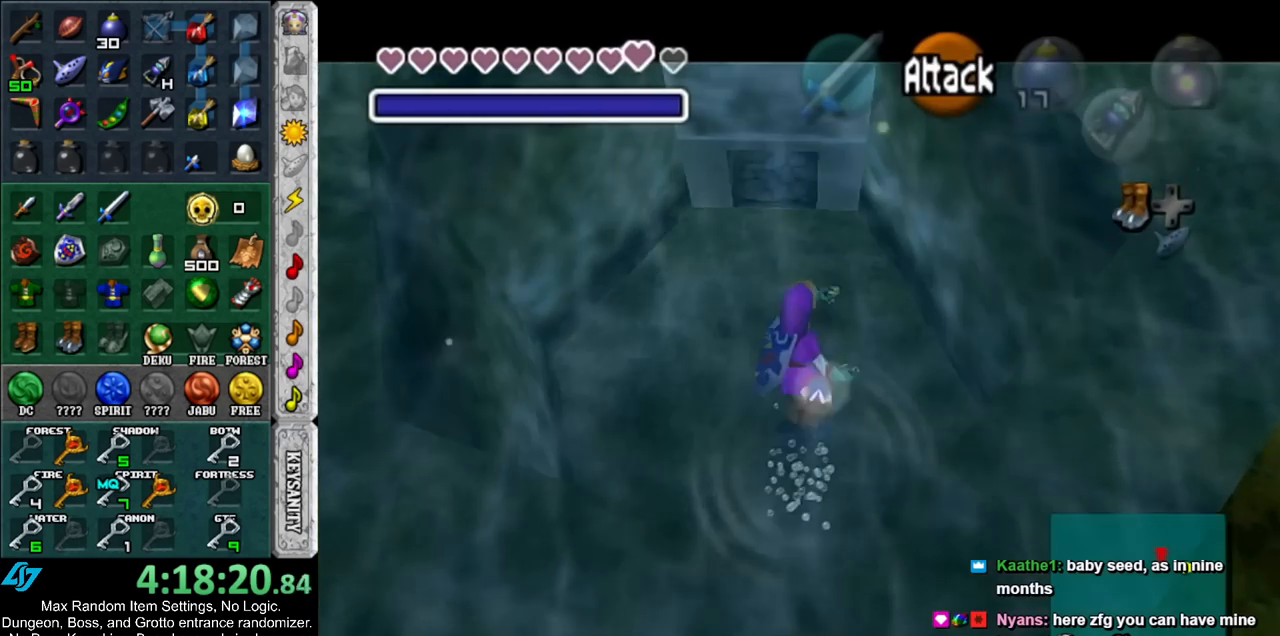
{"buttons": ["L1"], "left_stick": "up", "right_stick": "center", "events": []}
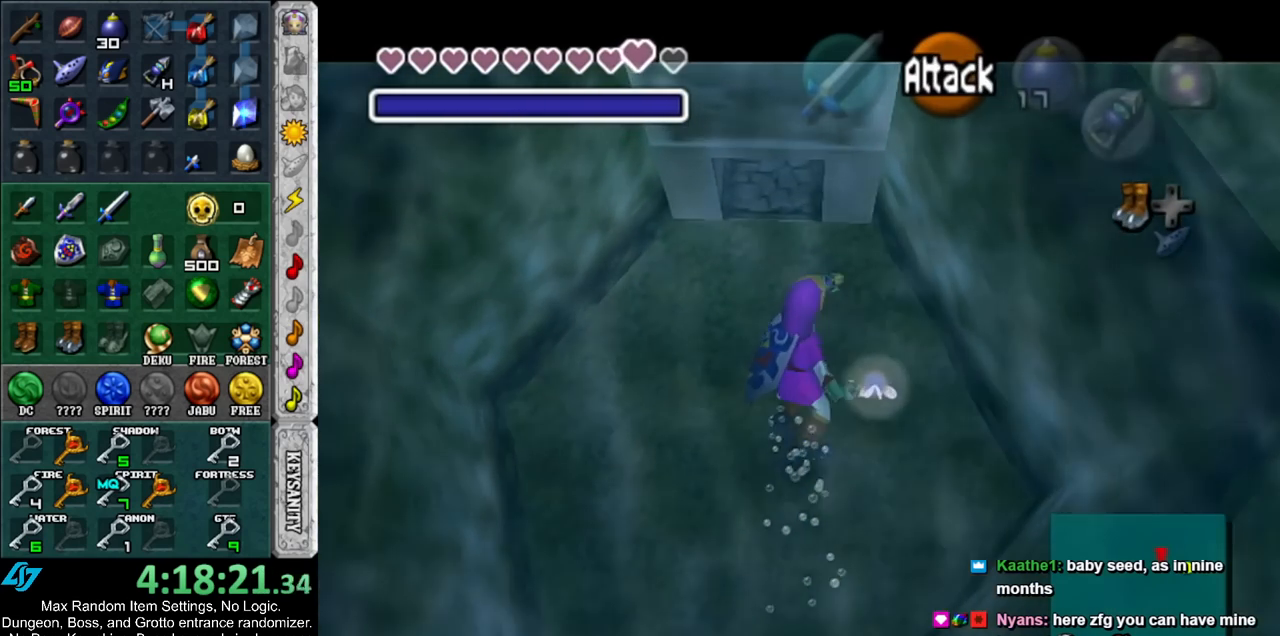
{"buttons": ["L1"], "left_stick": "up", "right_stick": "center", "events": []}
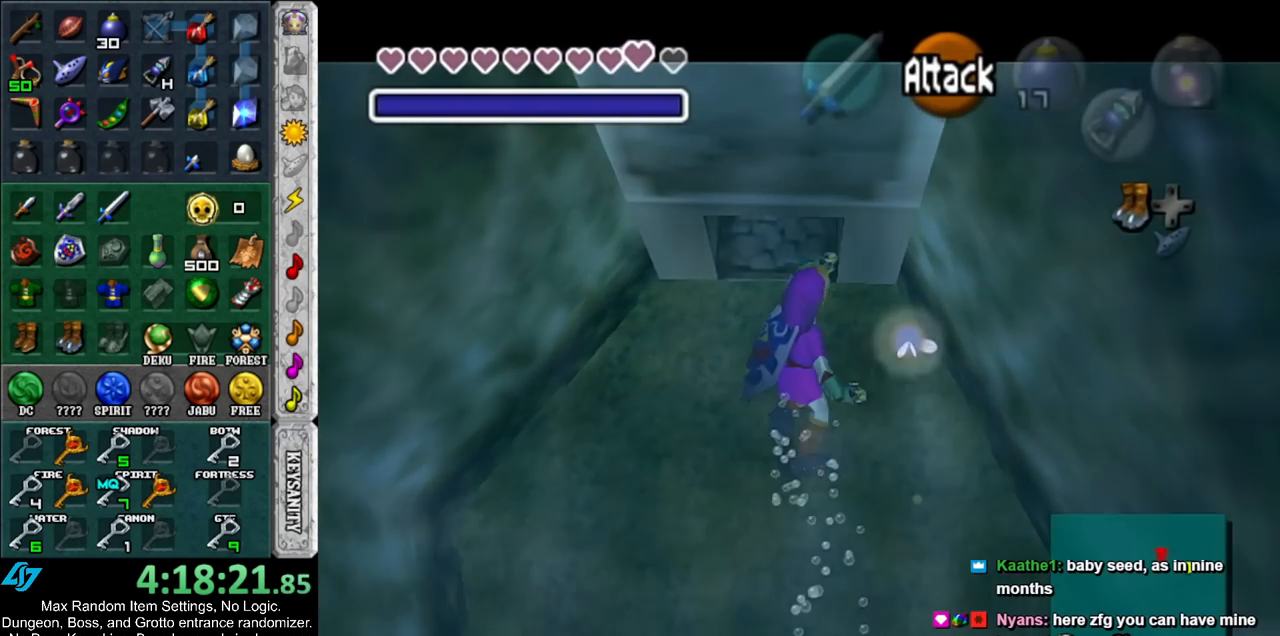
{"buttons": ["L1"], "left_stick": "up", "right_stick": "center", "events": []}
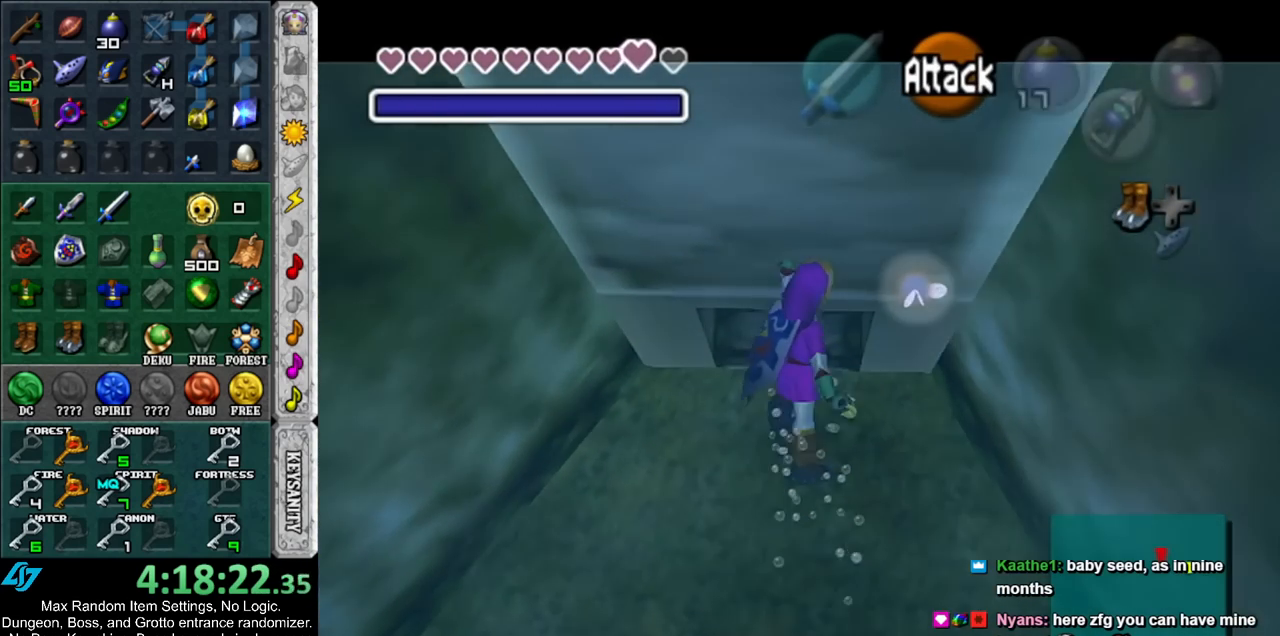
{"buttons": ["L1"], "left_stick": "up", "right_stick": "center", "events": [[283, "DPAD_LEFT", "down"], [400, "DPAD_LEFT", "up"]]}
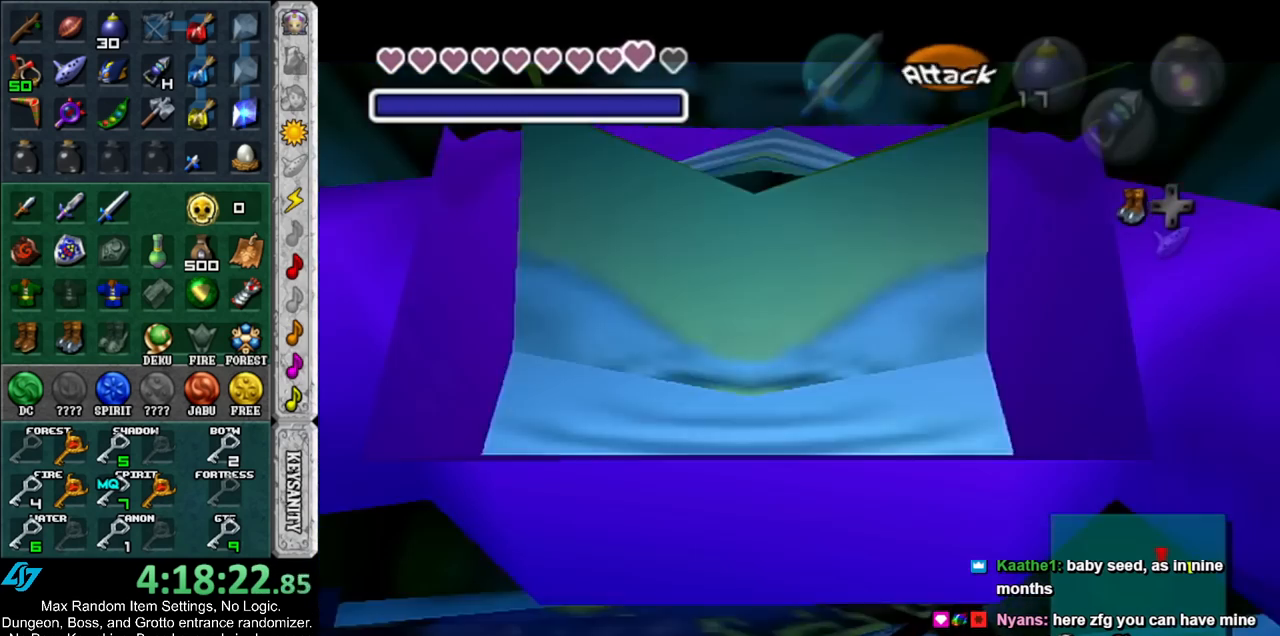
{"buttons": ["L1"], "left_stick": "up", "right_stick": "center", "events": []}
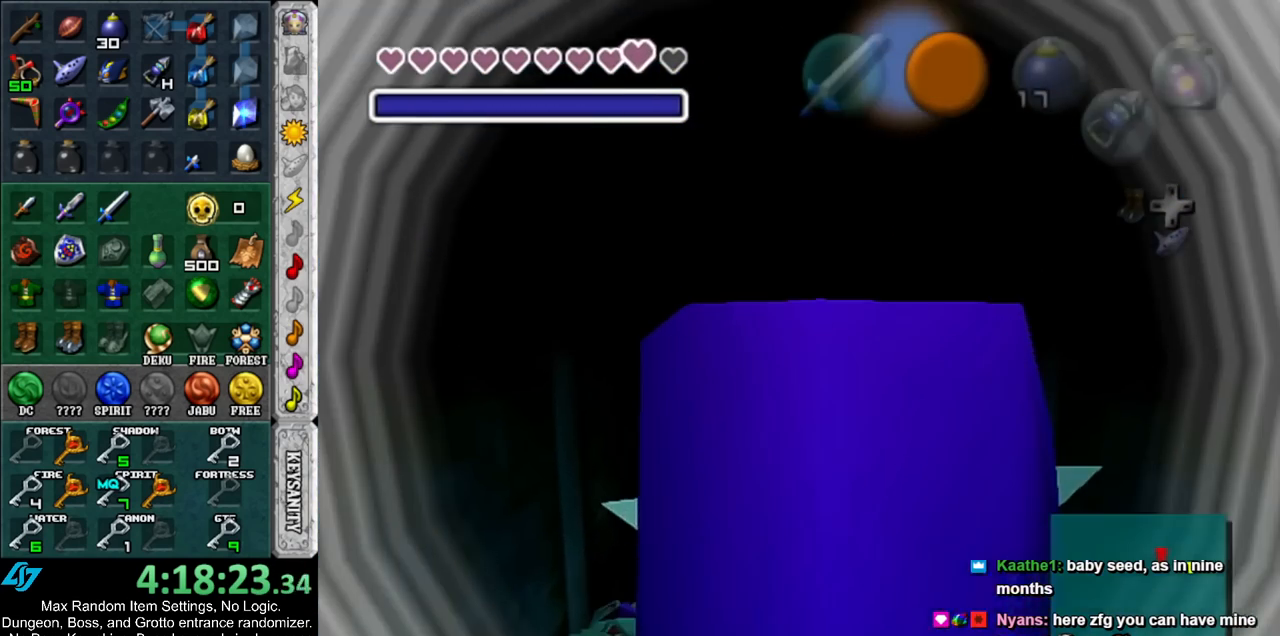
{"buttons": [], "left_stick": "up", "right_stick": "center", "events": [[117, "L1", "up"]]}
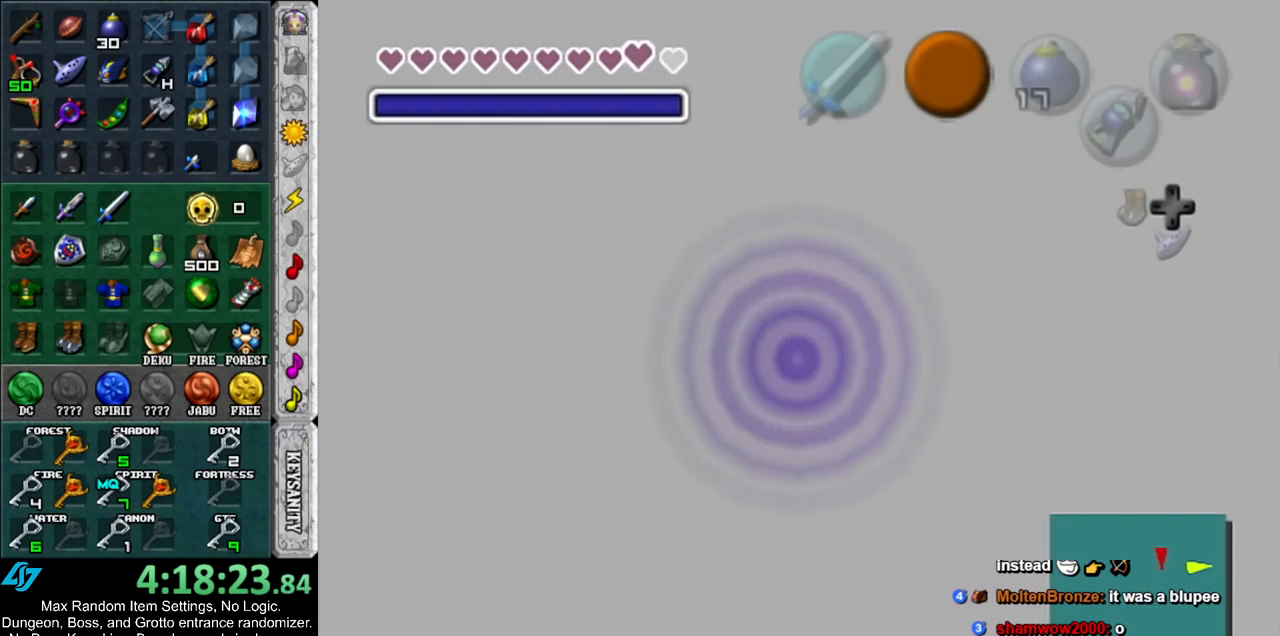
{"buttons": [], "left_stick": "up", "right_stick": "center", "events": [[33, "left_stick", "center"], [317, "left_stick", "up"]]}
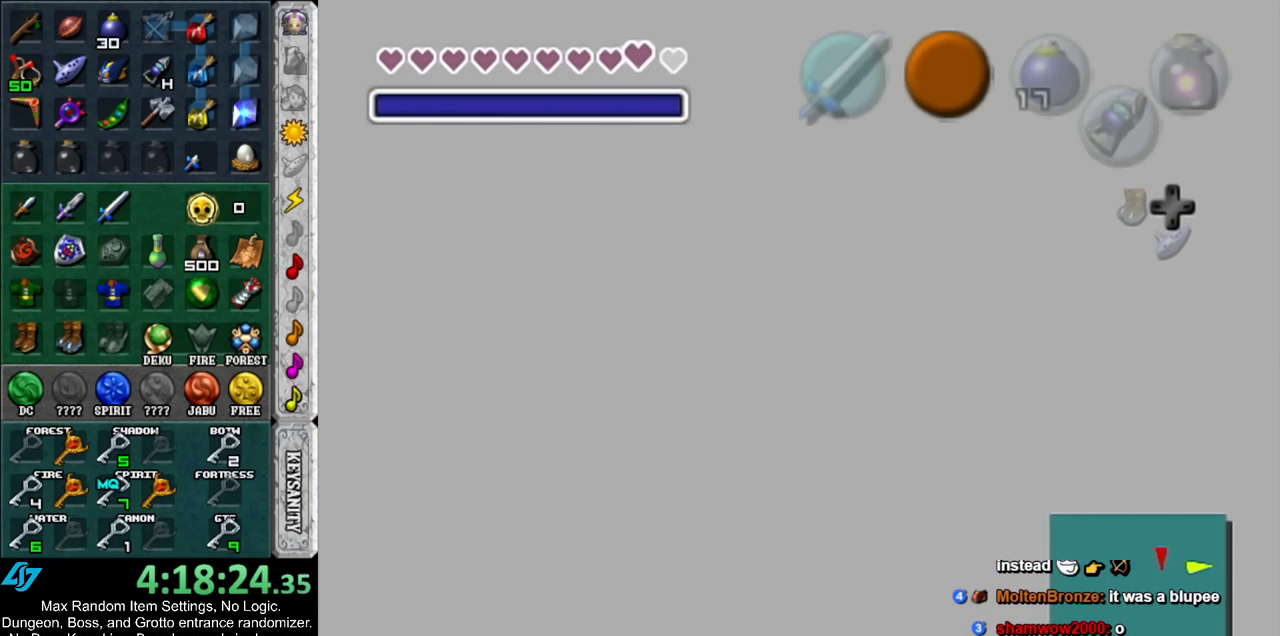
{"buttons": [], "left_stick": "up", "right_stick": "center", "events": []}
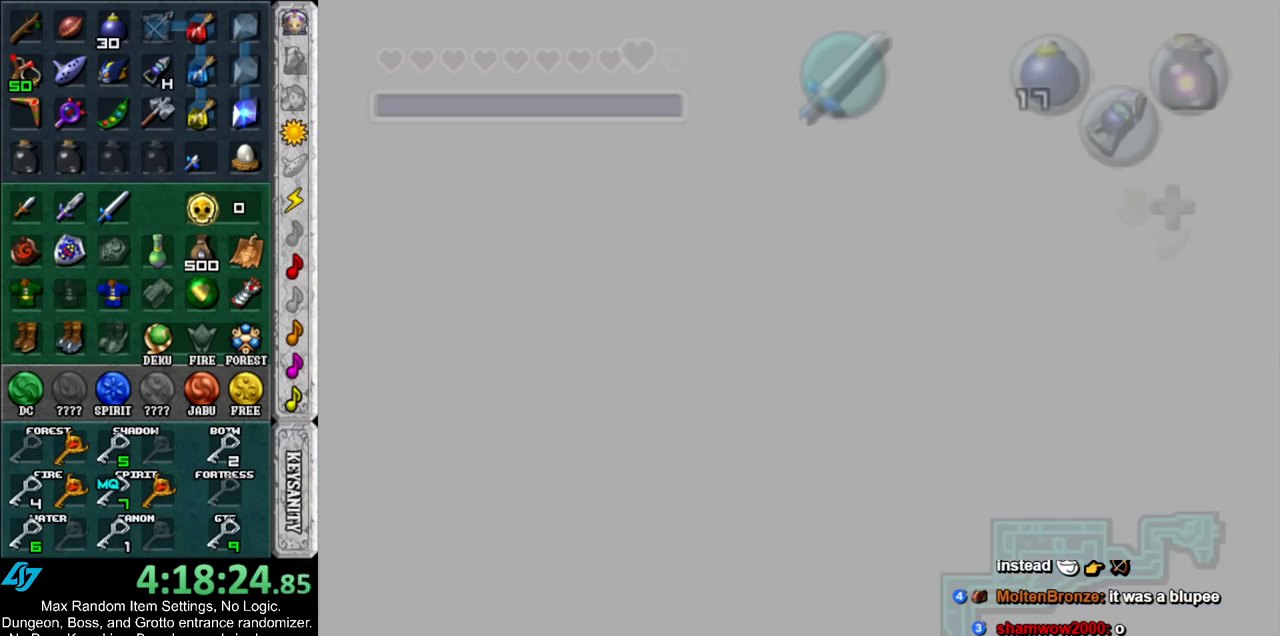
{"buttons": [], "left_stick": "up", "right_stick": "center", "events": []}
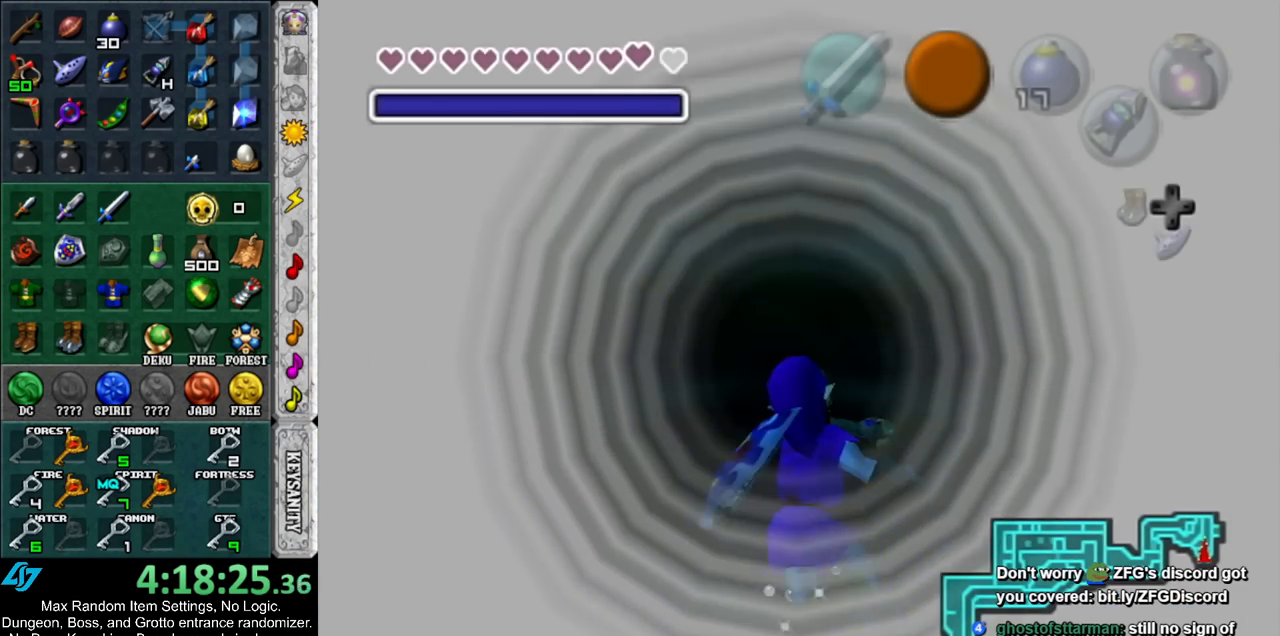
{"buttons": [], "left_stick": "up", "right_stick": "center", "events": []}
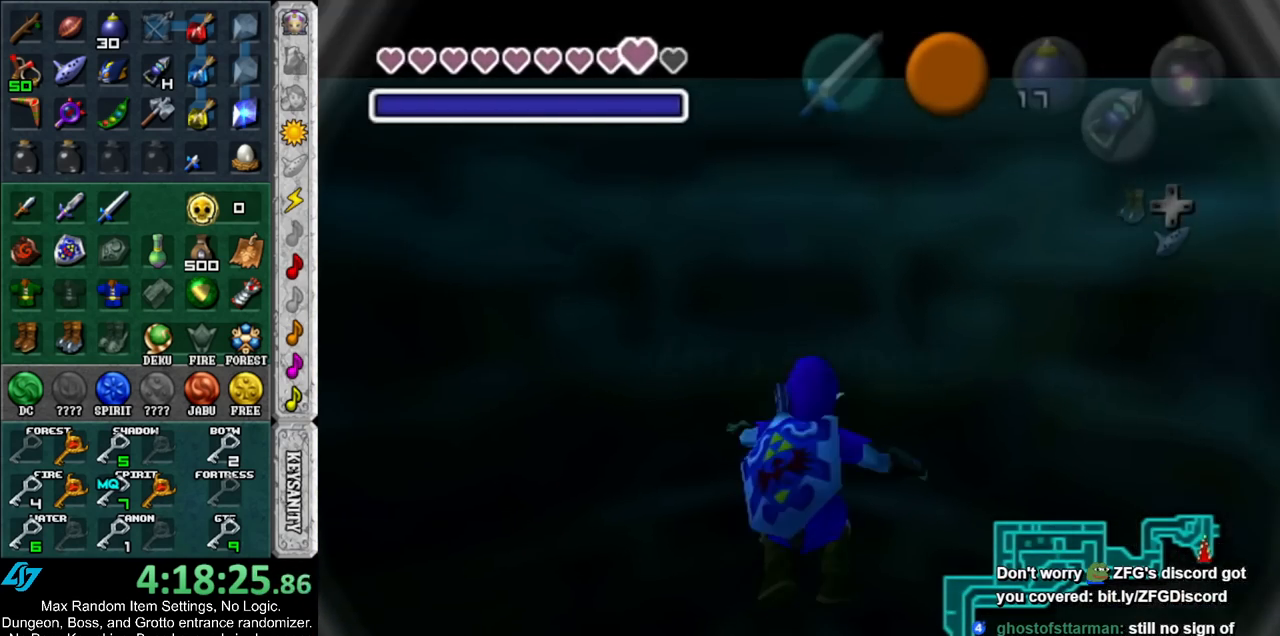
{"buttons": ["L1"], "left_stick": "up", "right_stick": "center", "events": [[467, "L1", "down"]]}
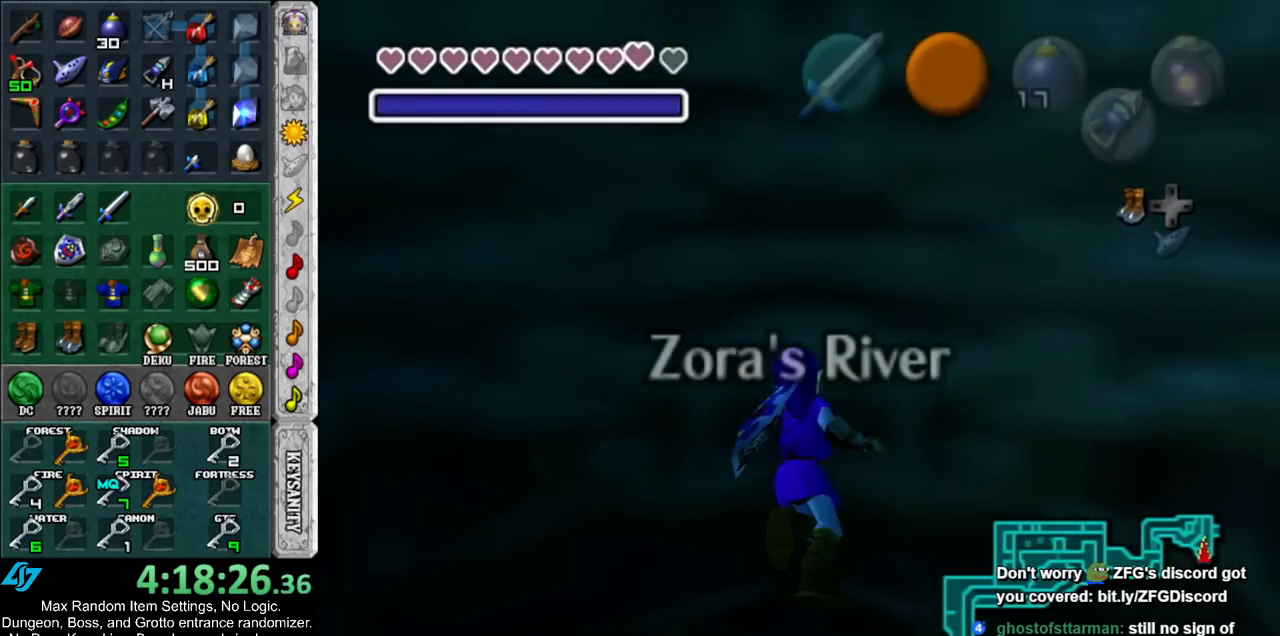
{"buttons": [], "left_stick": "up", "right_stick": "center", "events": [[417, "L1", "up"]]}
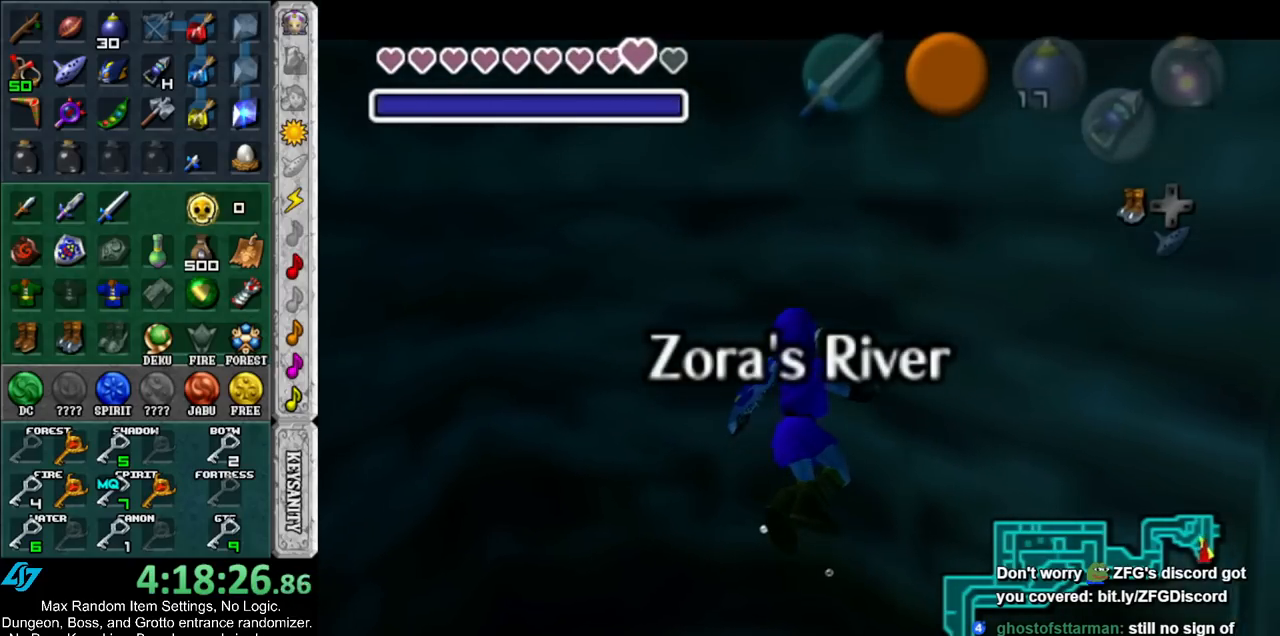
{"buttons": ["L1"], "left_stick": "up", "right_stick": "center", "events": [[433, "L1", "down"]]}
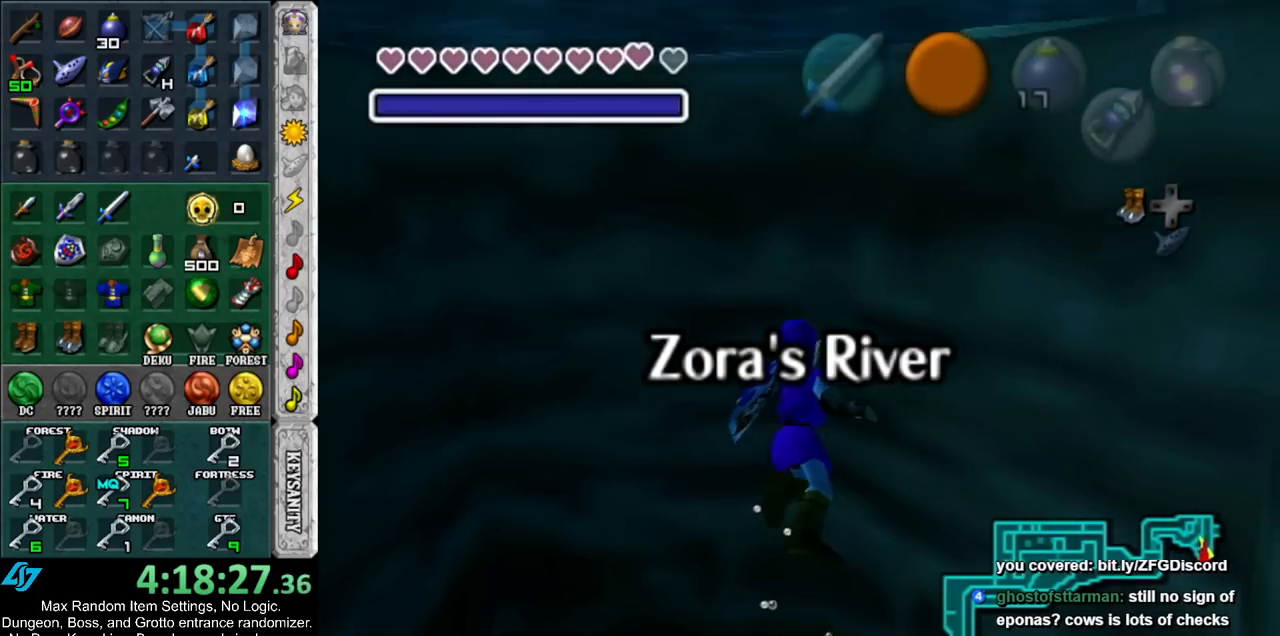
{"buttons": ["L1"], "left_stick": "up", "right_stick": "center", "events": []}
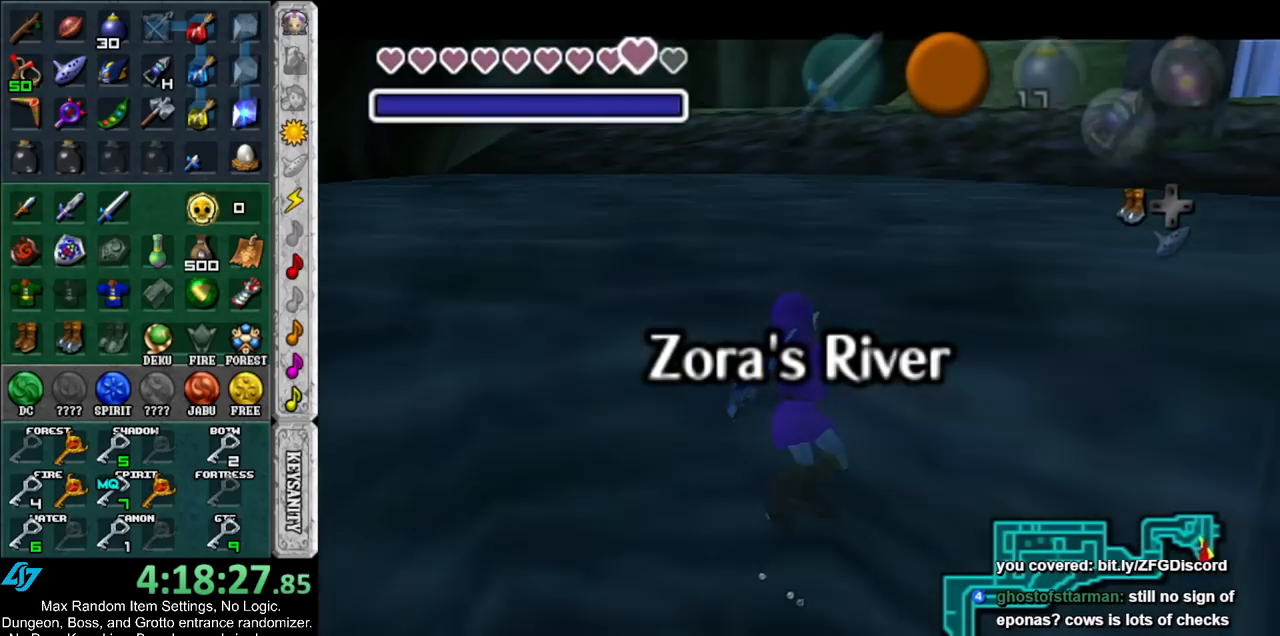
{"buttons": ["L1"], "left_stick": "up", "right_stick": "center", "events": []}
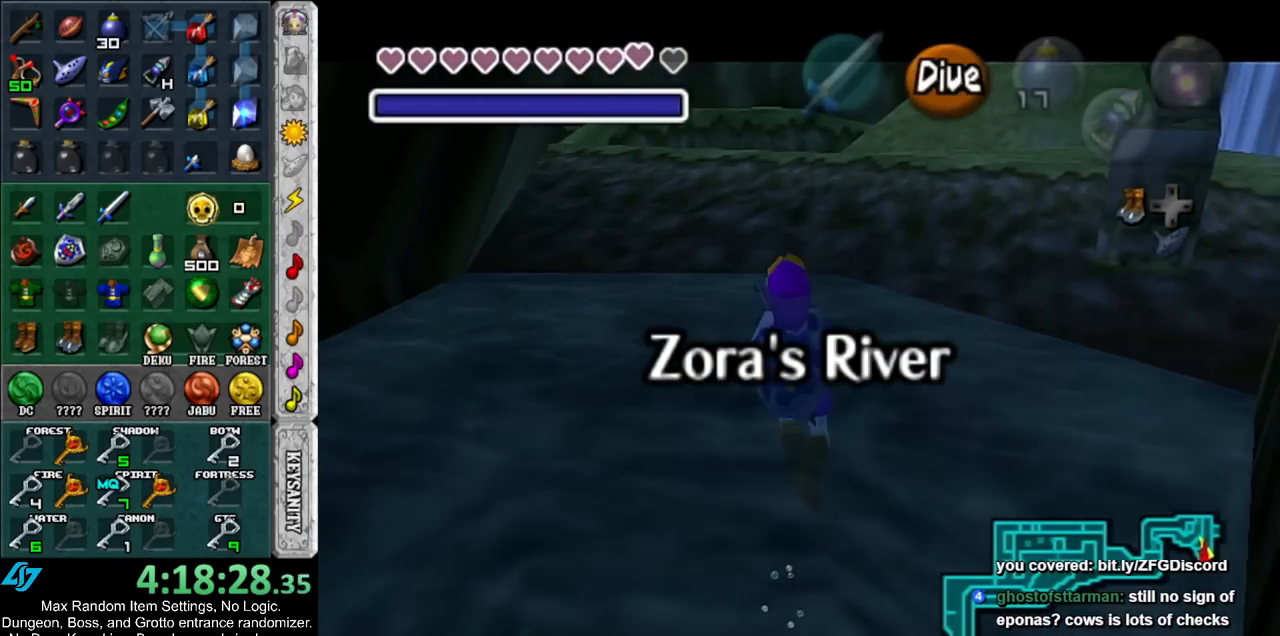
{"buttons": ["A", "L1"], "left_stick": "up", "right_stick": "center", "events": [[433, "A", "down"]]}
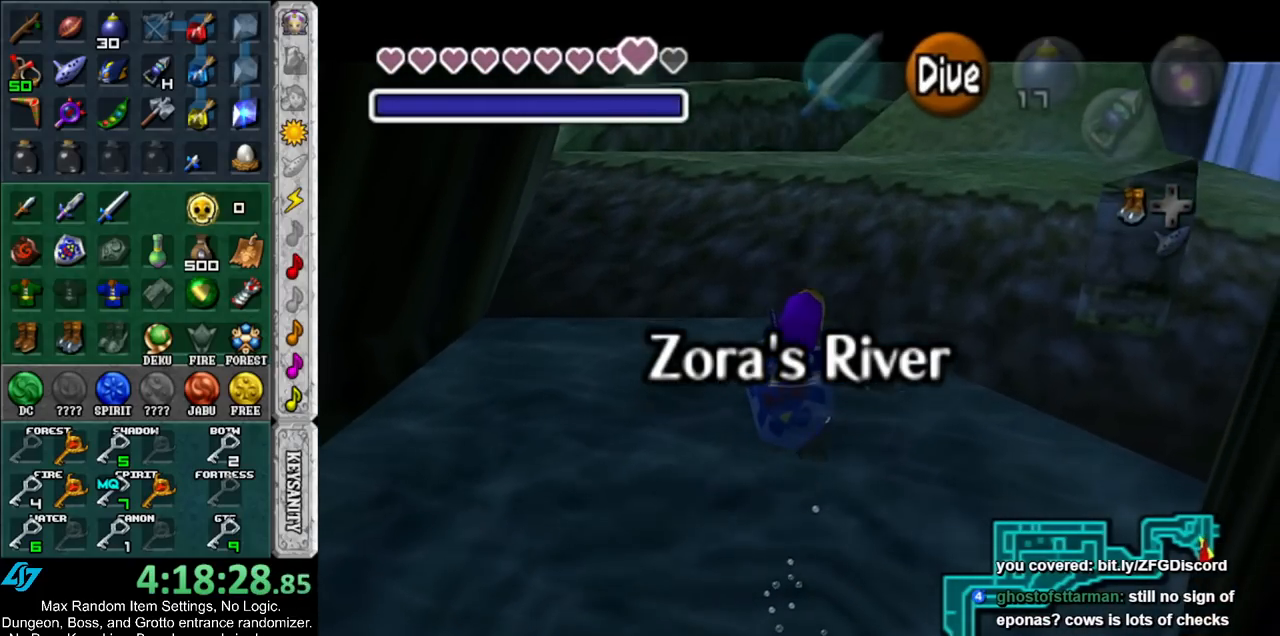
{"buttons": ["A", "L1"], "left_stick": "up", "right_stick": "center", "events": [[33, "A", "up"], [133, "A", "down"], [183, "A", "up"], [283, "A", "down"], [333, "A", "up"], [400, "A", "down"]]}
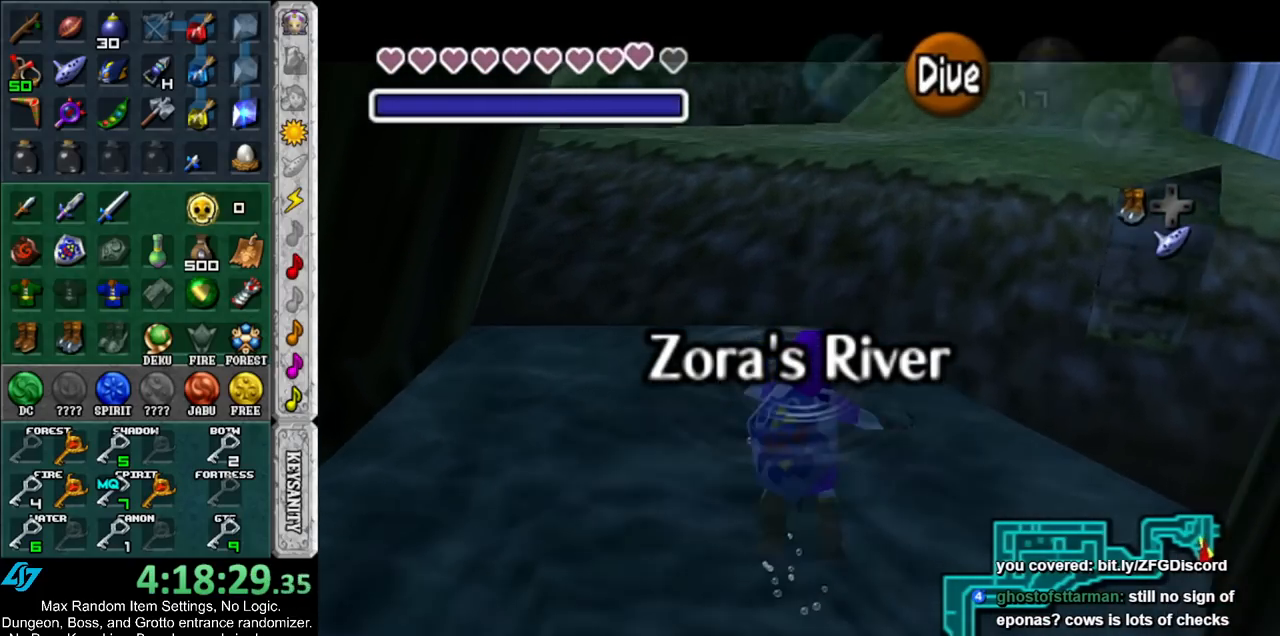
{"buttons": ["L1"], "left_stick": "up", "right_stick": "center", "events": [[33, "A", "up"]]}
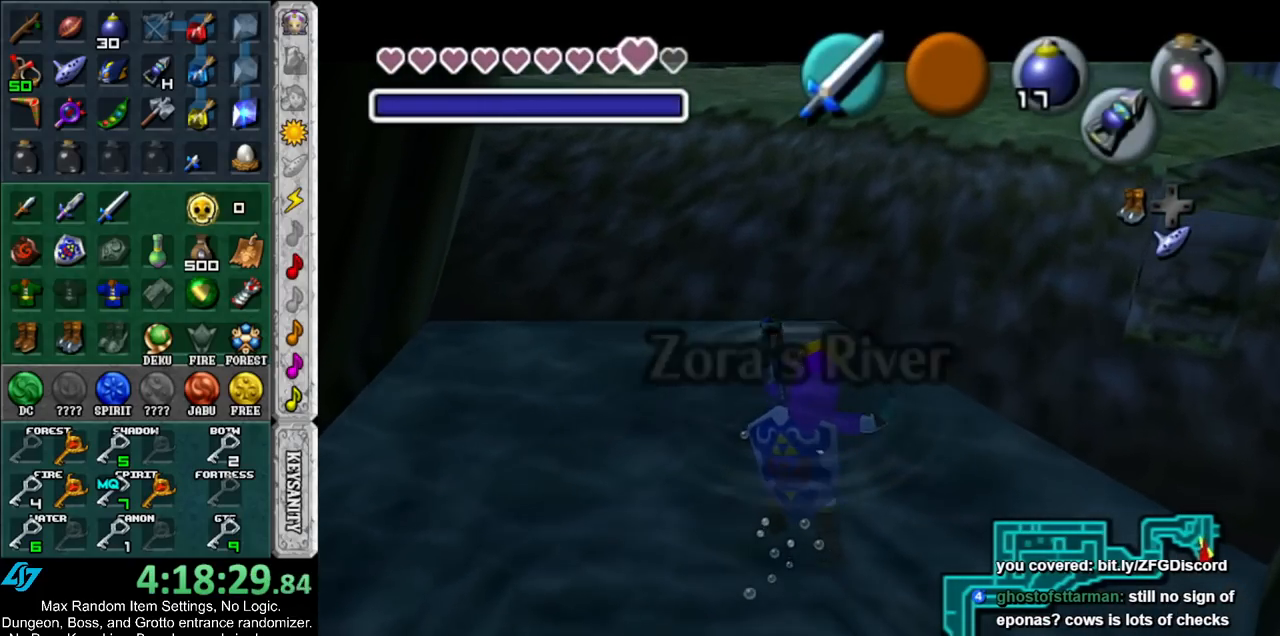
{"buttons": ["L1"], "left_stick": "up", "right_stick": "center", "events": []}
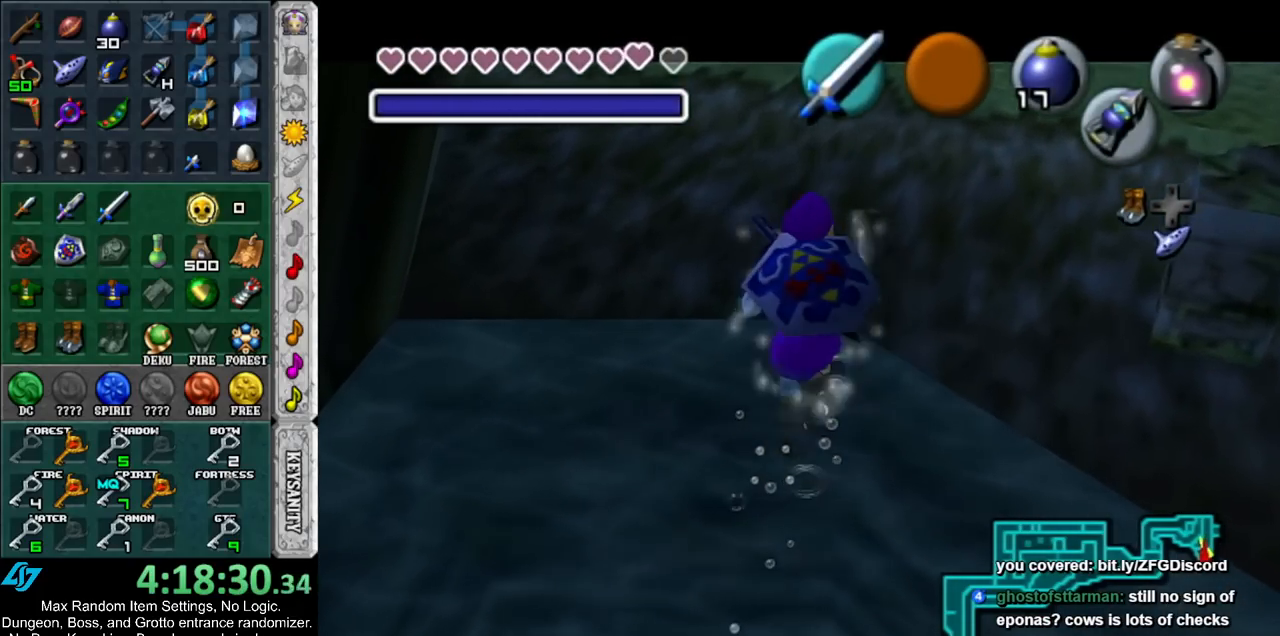
{"buttons": ["L1"], "left_stick": "up", "right_stick": "center", "events": []}